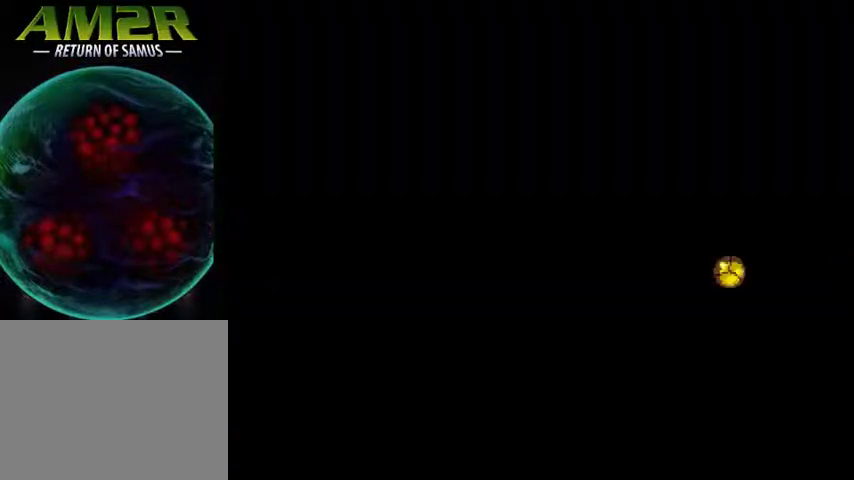
Gameplay with a controller (PlayStation layout); each line is a JSON object with the inputs held at the frame after it. "events" lists button and stick changes between this image and that frame as [ms after this image, input, new state], when the widget could be followed in between. Not read: left_stick right_stick.
{"buttons": ["DPAD_RIGHT"], "events": []}
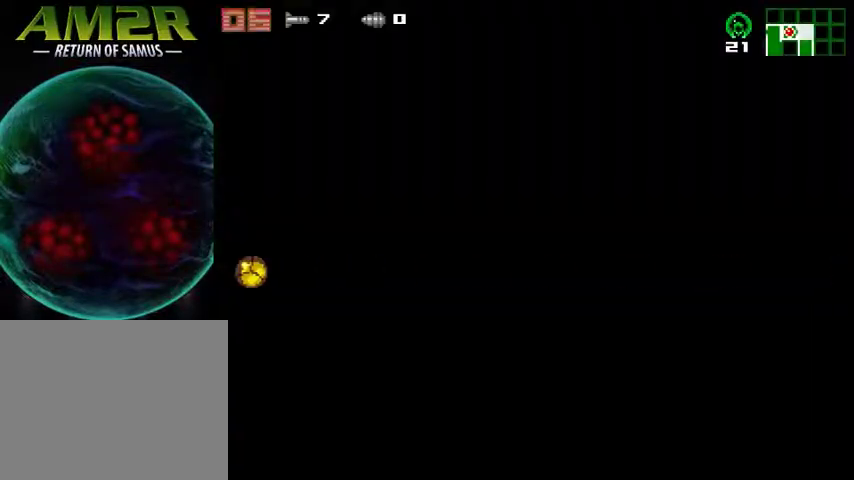
{"buttons": ["DPAD_RIGHT"], "events": []}
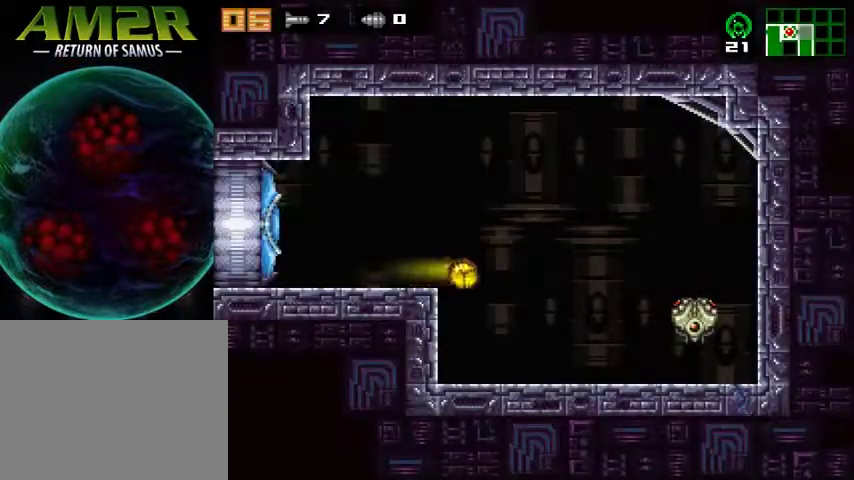
{"buttons": ["DPAD_LEFT"], "events": [[33, "R2", "down"], [100, "CROSS", "down"], [167, "CROSS", "up"], [167, "R2", "up"], [300, "DPAD_RIGHT", "up"], [367, "DPAD_LEFT", "down"]]}
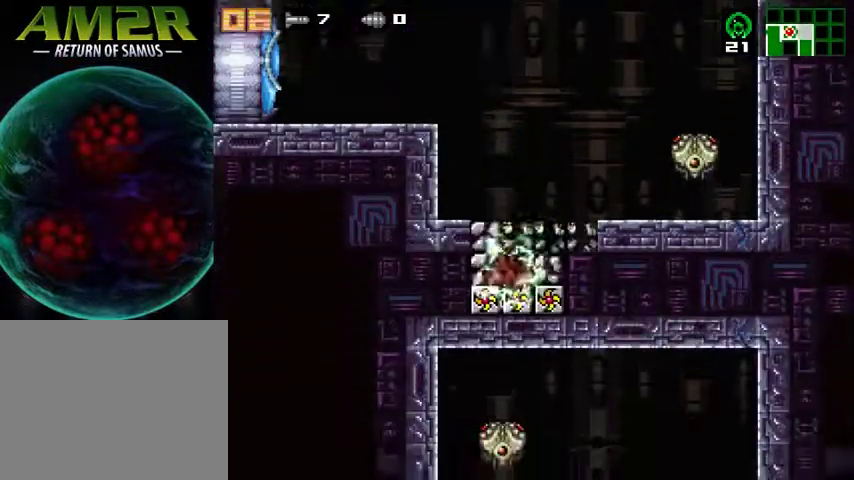
{"buttons": ["DPAD_LEFT"], "events": [[100, "DPAD_LEFT", "up"], [133, "DPAD_RIGHT", "down"], [300, "DPAD_RIGHT", "up"], [333, "DPAD_LEFT", "down"]]}
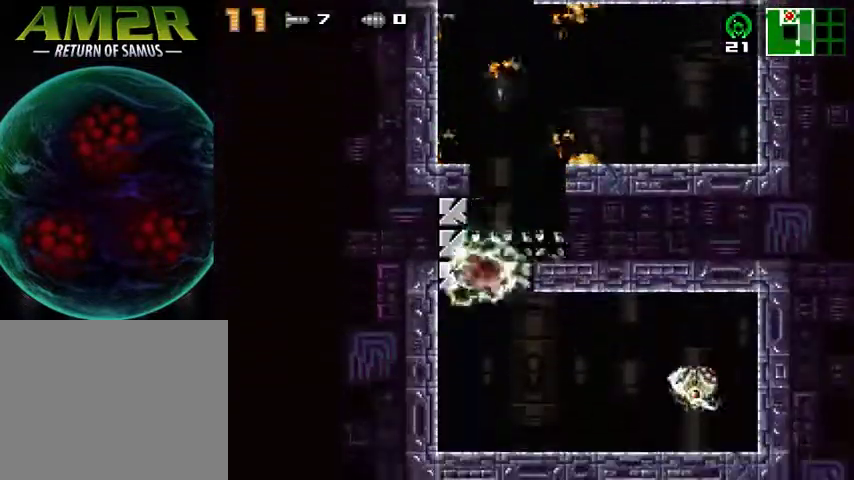
{"buttons": ["DPAD_LEFT"], "events": []}
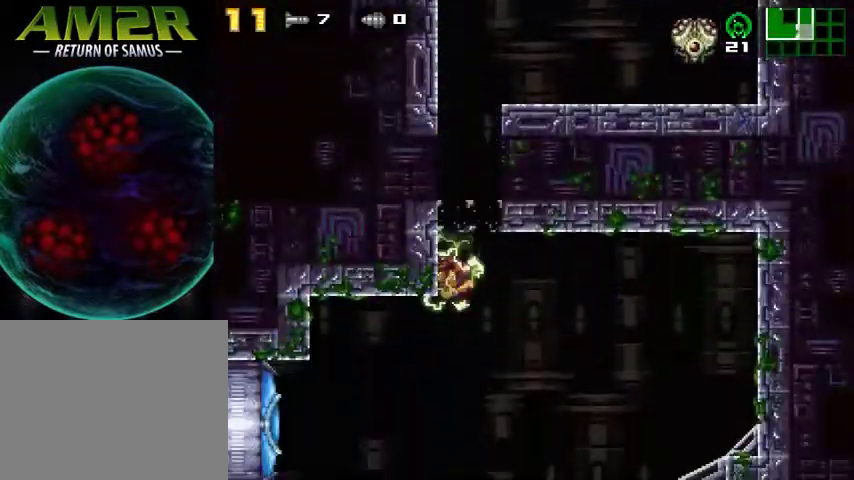
{"buttons": ["DPAD_LEFT"]}
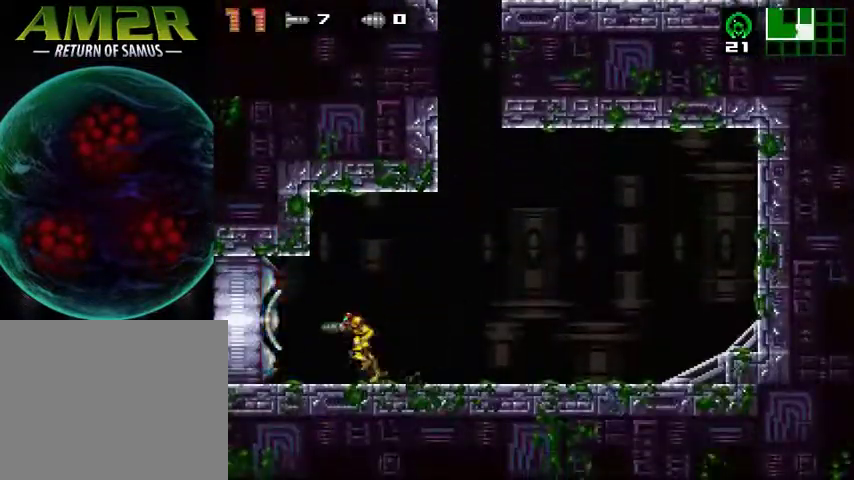
{"buttons": ["DPAD_LEFT"], "events": []}
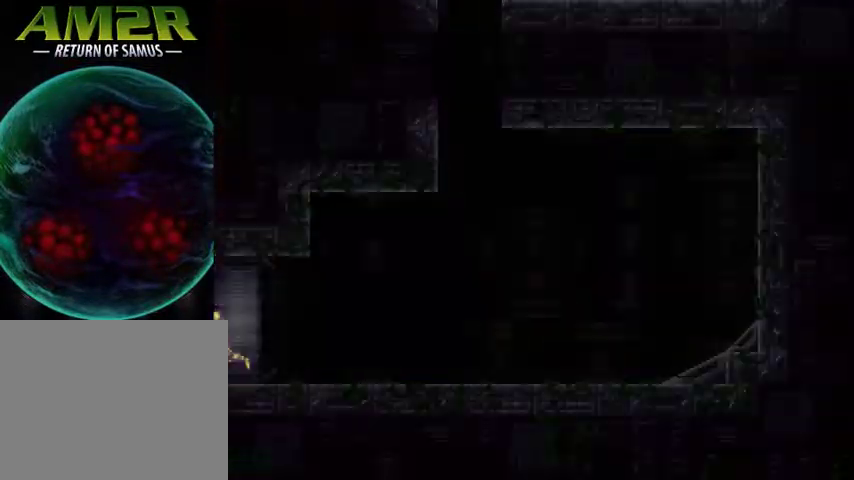
{"buttons": ["DPAD_LEFT"], "events": []}
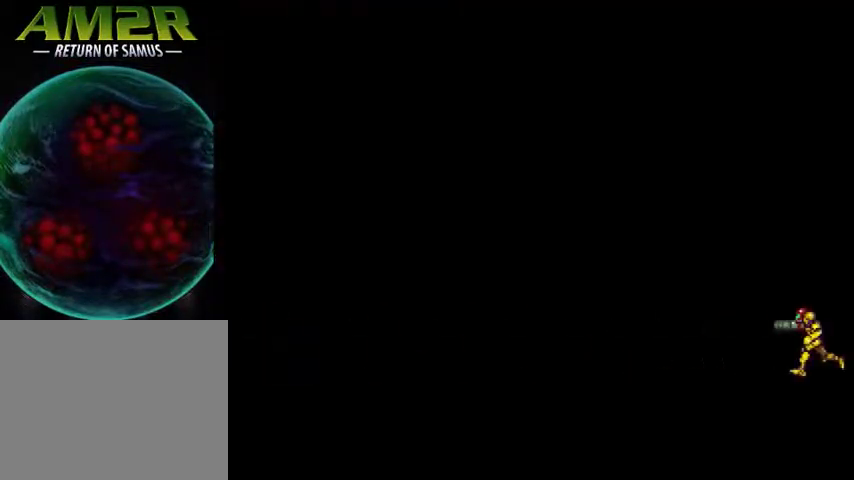
{"buttons": ["DPAD_LEFT"], "events": []}
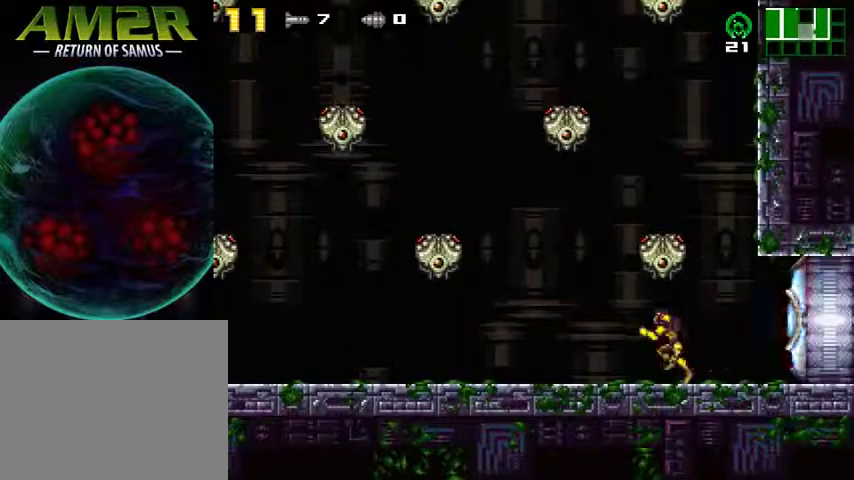
{"buttons": ["DPAD_LEFT"], "events": []}
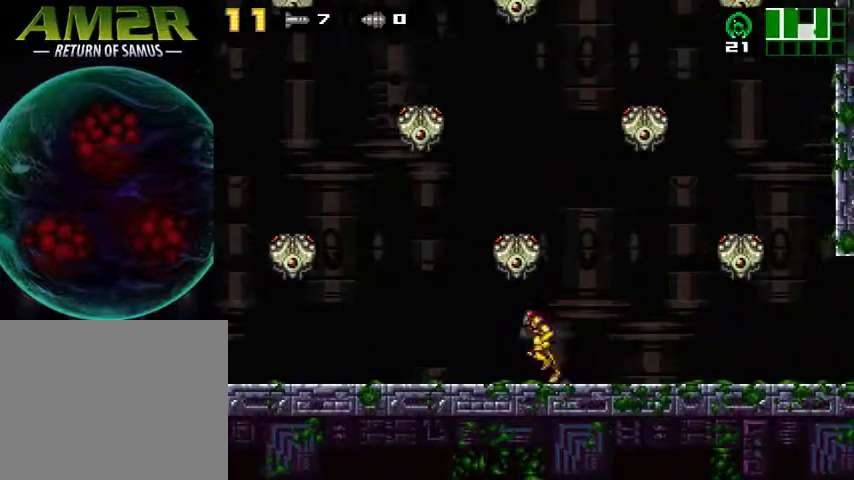
{"buttons": ["DPAD_LEFT"], "events": []}
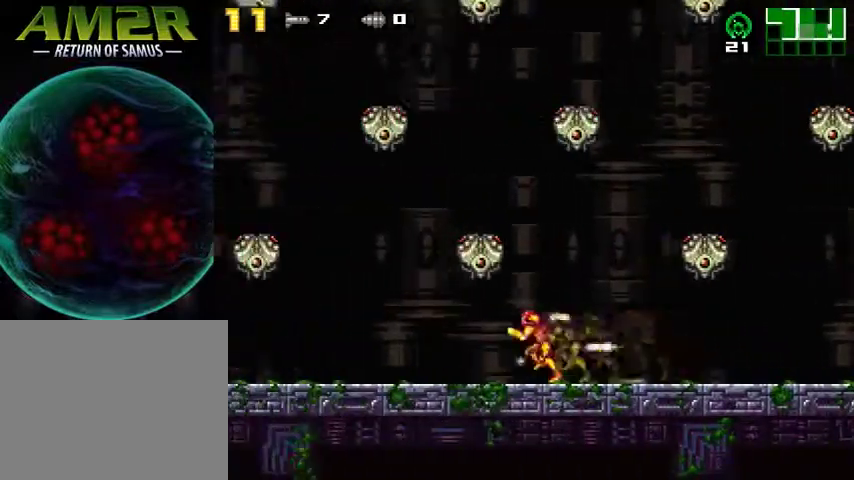
{"buttons": ["CROSS", "DPAD_LEFT"], "events": [[167, "CROSS", "down"]]}
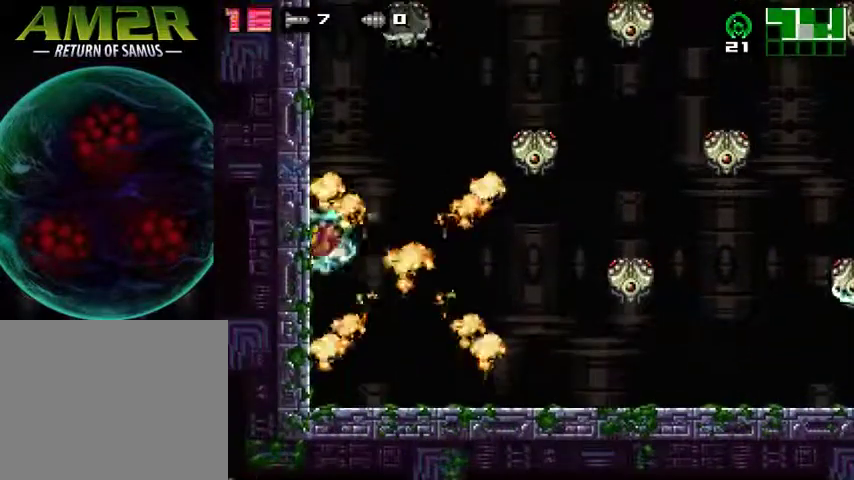
{"buttons": ["CROSS", "DPAD_LEFT"], "events": [[33, "DPAD_RIGHT", "down"], [133, "DPAD_RIGHT", "up"], [300, "DPAD_LEFT", "up"], [333, "DPAD_RIGHT", "down"], [433, "DPAD_RIGHT", "up"], [467, "DPAD_LEFT", "down"]]}
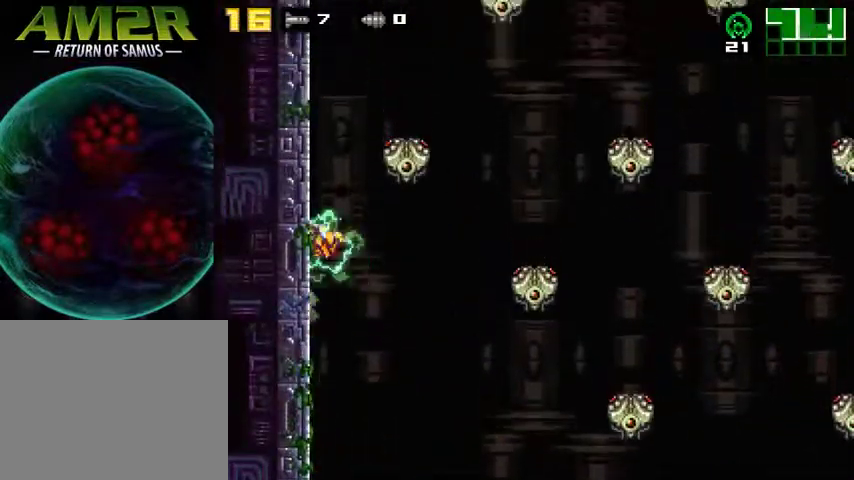
{"buttons": ["CROSS", "DPAD_RIGHT"], "events": [[100, "DPAD_LEFT", "up"], [133, "CROSS", "up"], [133, "DPAD_RIGHT", "down"], [200, "CROSS", "down"], [233, "DPAD_RIGHT", "up"], [267, "DPAD_LEFT", "down"], [400, "DPAD_LEFT", "up"], [433, "DPAD_RIGHT", "down"], [467, "CROSS", "up"], [500, "CROSS", "down"]]}
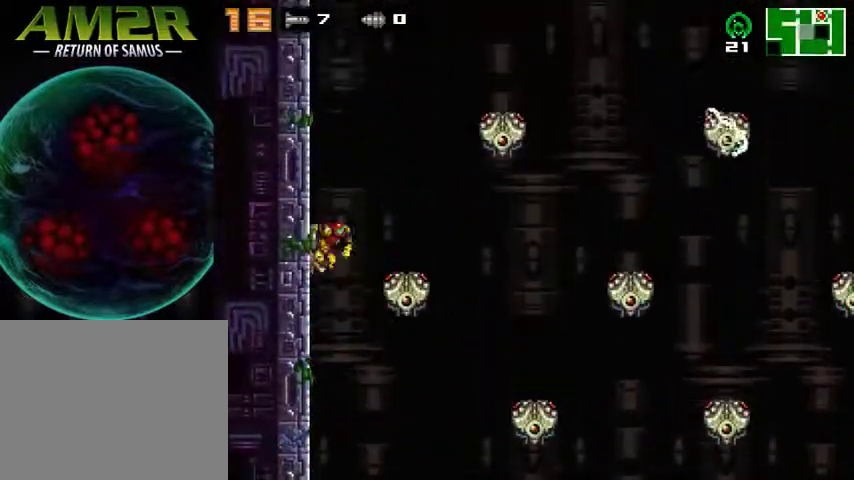
{"buttons": ["CROSS", "DPAD_LEFT"], "events": [[67, "DPAD_LEFT", "down"], [67, "DPAD_RIGHT", "up"], [233, "DPAD_LEFT", "up"], [267, "DPAD_RIGHT", "down"], [300, "CROSS", "up"], [333, "CROSS", "down"], [400, "DPAD_LEFT", "down"], [400, "DPAD_RIGHT", "up"]]}
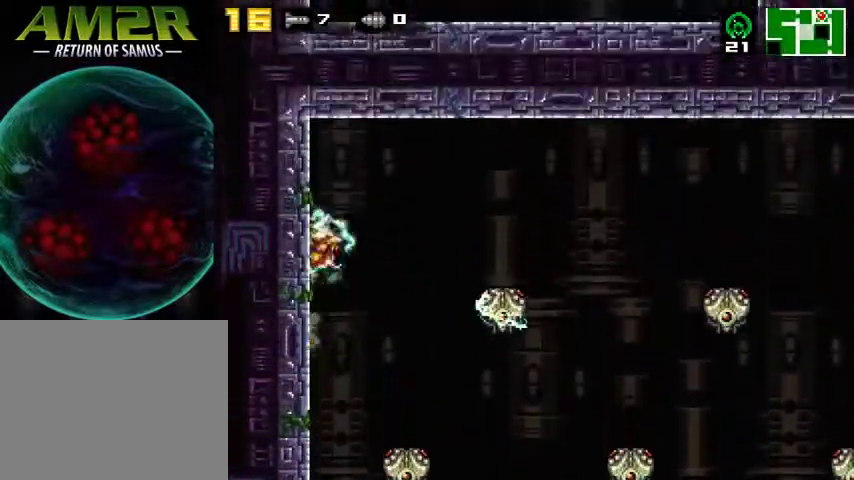
{"buttons": ["CROSS", "DPAD_RIGHT"], "events": [[33, "DPAD_LEFT", "up"], [67, "DPAD_RIGHT", "down"], [200, "DPAD_RIGHT", "up"], [233, "DPAD_LEFT", "down"], [367, "DPAD_LEFT", "up"], [400, "DPAD_RIGHT", "down"]]}
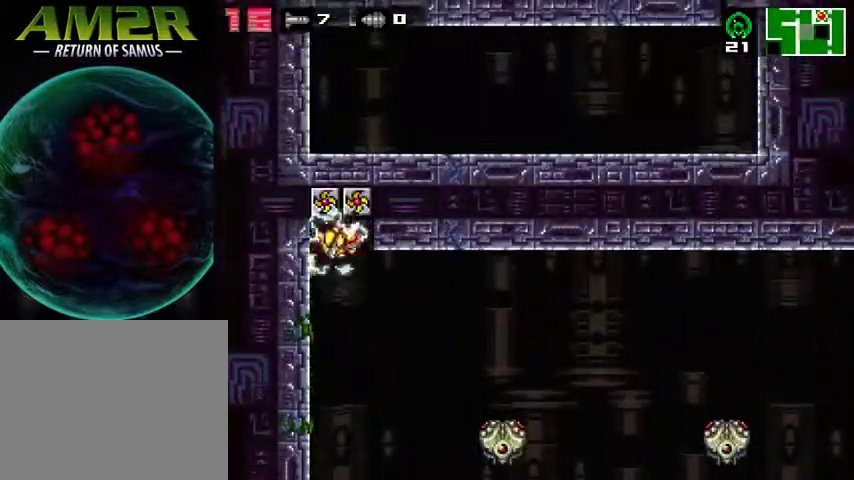
{"buttons": ["CROSS", "DPAD_LEFT"], "events": [[33, "DPAD_RIGHT", "up"], [67, "DPAD_LEFT", "down"], [200, "DPAD_LEFT", "up"], [233, "DPAD_RIGHT", "down"], [333, "DPAD_RIGHT", "up"], [367, "DPAD_LEFT", "down"]]}
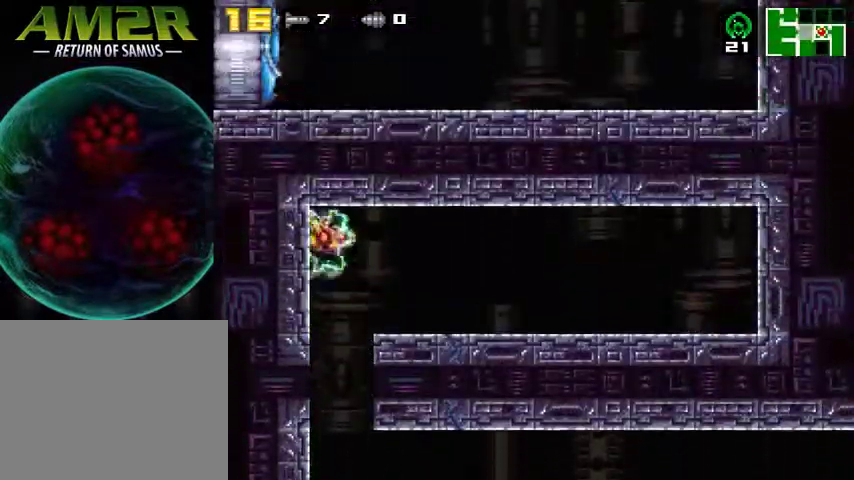
{"buttons": ["CROSS", "DPAD_LEFT"], "events": [[33, "DPAD_LEFT", "up"], [67, "CROSS", "up"], [67, "DPAD_RIGHT", "down"], [133, "CROSS", "down"], [200, "DPAD_RIGHT", "up"], [233, "DPAD_LEFT", "down"]]}
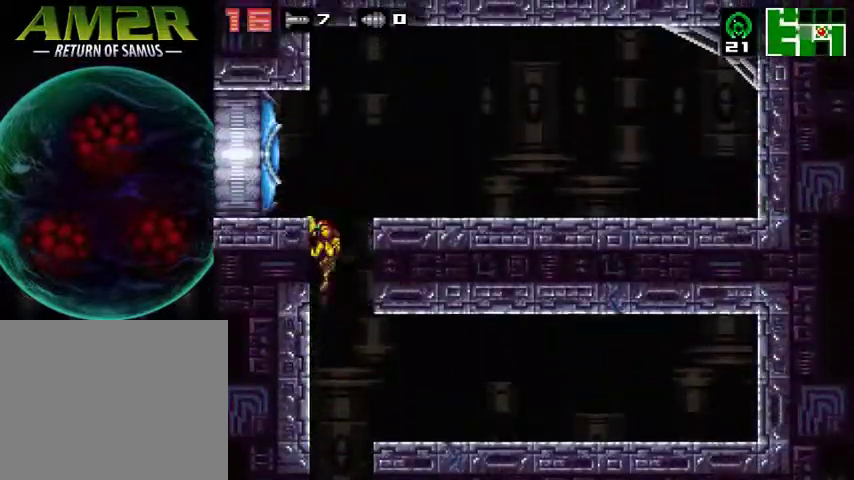
{"buttons": ["SQUARE", "DPAD_LEFT"], "events": [[67, "CROSS", "up"], [167, "CROSS", "down"], [333, "CROSS", "up"], [467, "SQUARE", "down"]]}
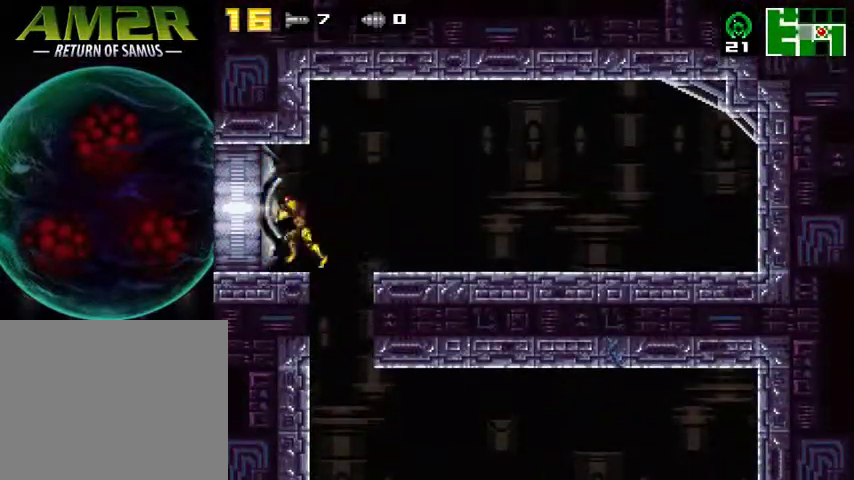
{"buttons": ["DPAD_LEFT"], "events": [[67, "SQUARE", "up"]]}
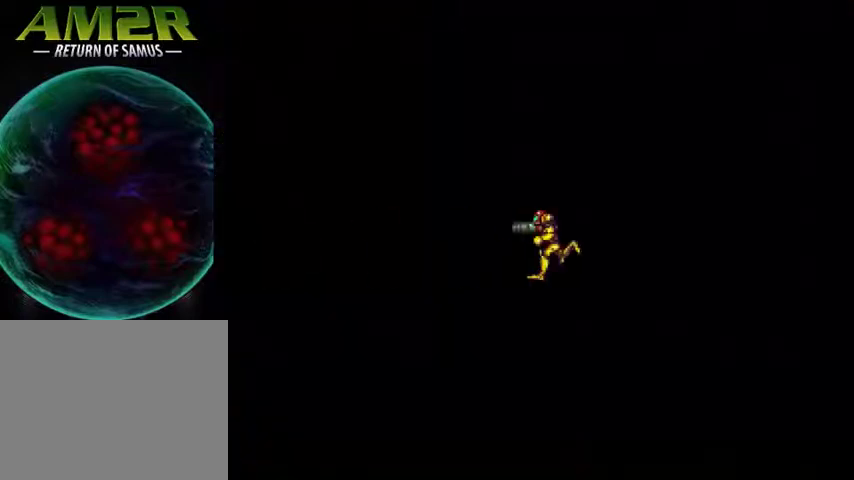
{"buttons": ["DPAD_LEFT"], "events": []}
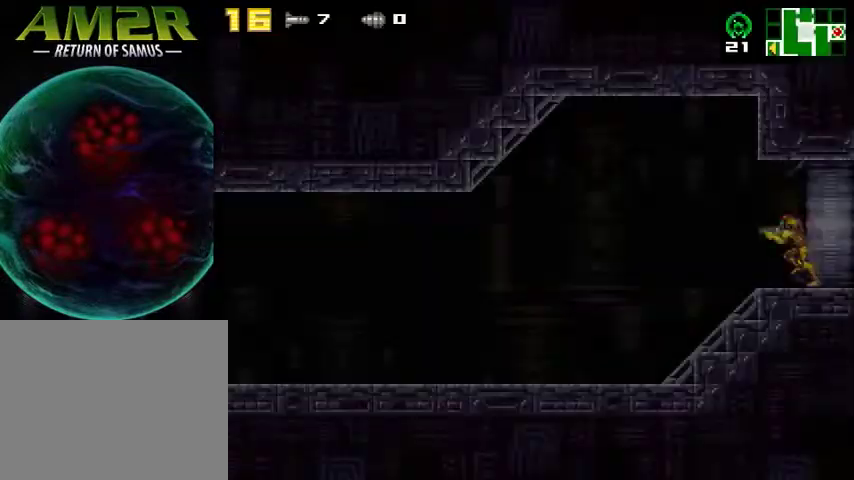
{"buttons": ["DPAD_LEFT"], "events": []}
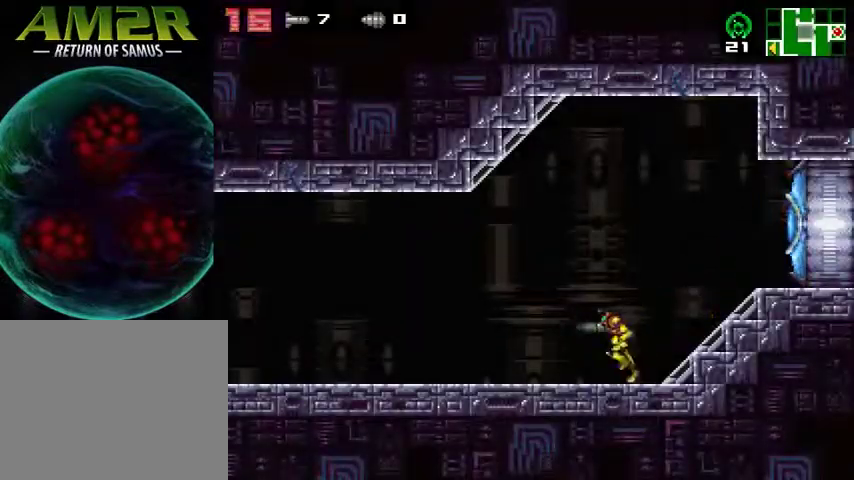
{"buttons": ["DPAD_LEFT"], "events": []}
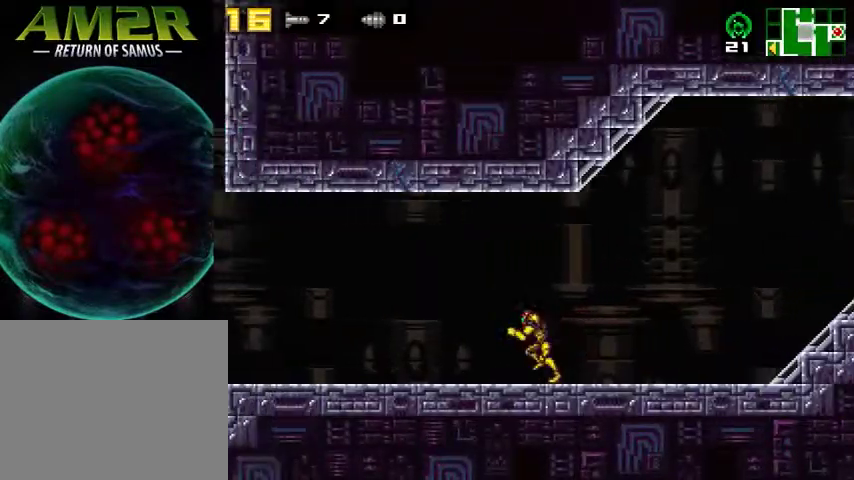
{"buttons": ["DPAD_LEFT"], "events": [[300, "DPAD_DOWN", "down"], [300, "DPAD_LEFT", "up"], [500, "DPAD_DOWN", "up"], [500, "DPAD_LEFT", "down"]]}
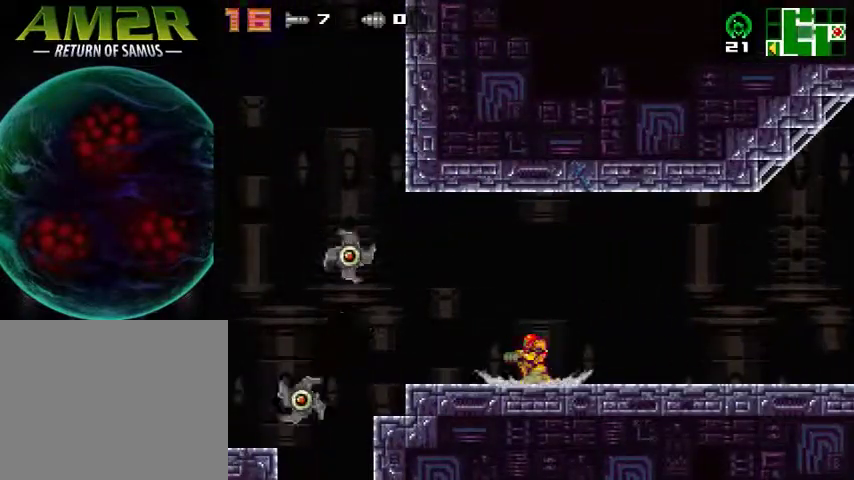
{"buttons": ["CROSS", "DPAD_LEFT"], "events": [[233, "CROSS", "down"]]}
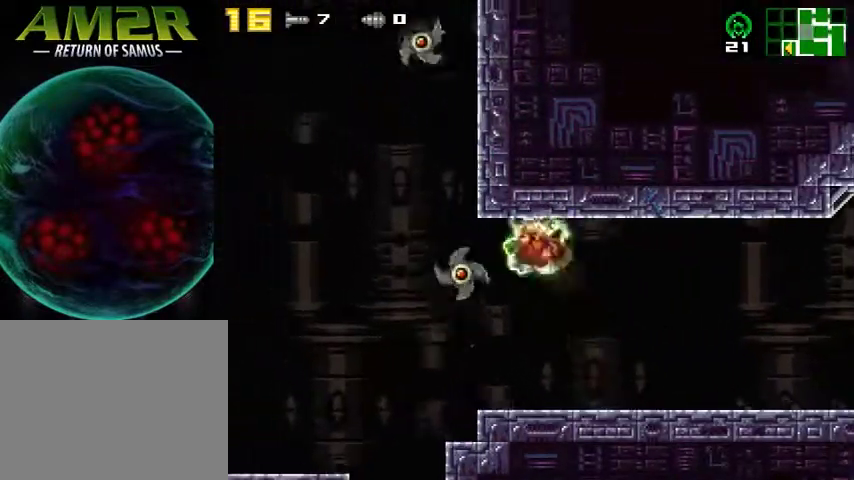
{"buttons": ["CROSS", "DPAD_LEFT"], "events": [[167, "DPAD_LEFT", "up"], [233, "DPAD_RIGHT", "down"], [267, "CROSS", "up"], [367, "DPAD_RIGHT", "up"], [433, "DPAD_LEFT", "down"], [500, "CROSS", "down"]]}
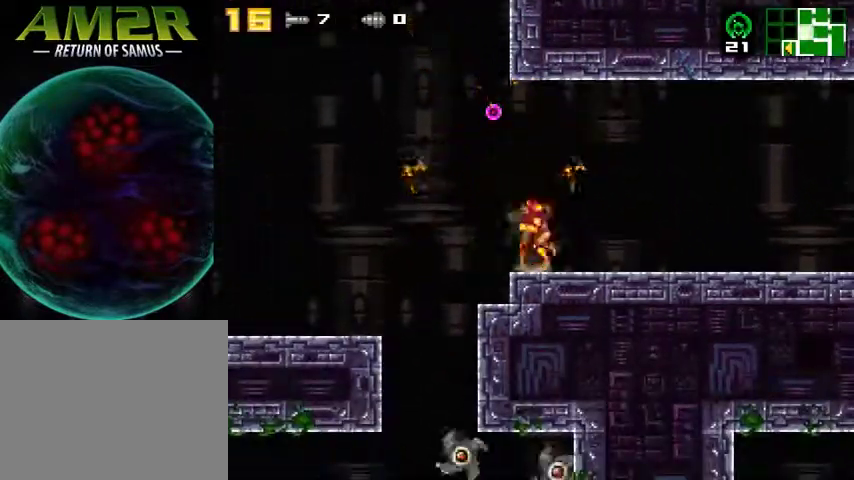
{"buttons": ["CROSS", "DPAD_UP"], "events": [[500, "DPAD_LEFT", "up"], [500, "DPAD_UP", "down"]]}
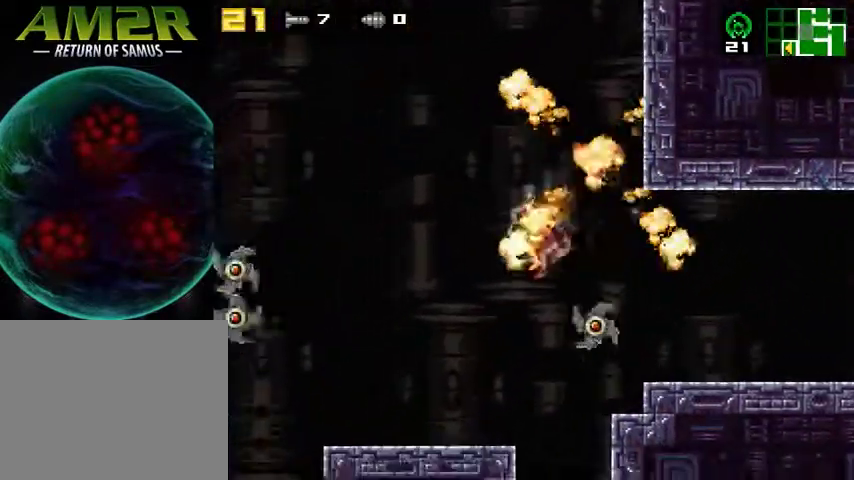
{"buttons": ["DPAD_UP"], "events": [[467, "CROSS", "up"]]}
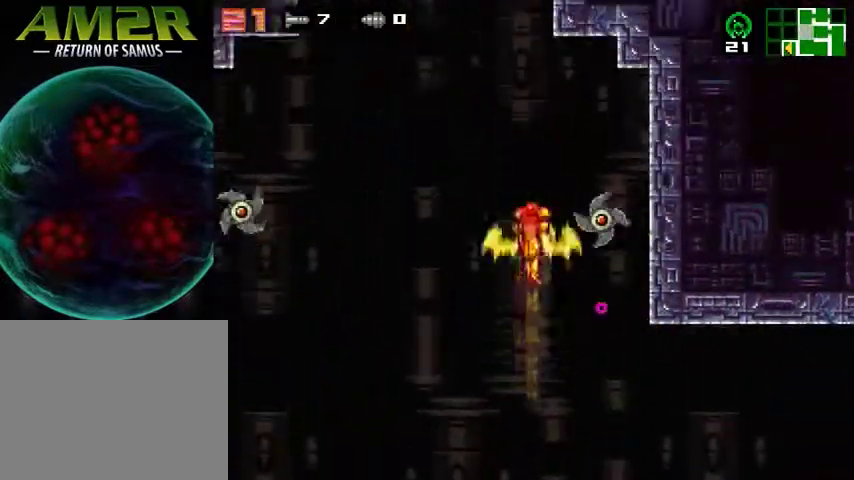
{"buttons": [], "events": [[33, "DPAD_UP", "up"]]}